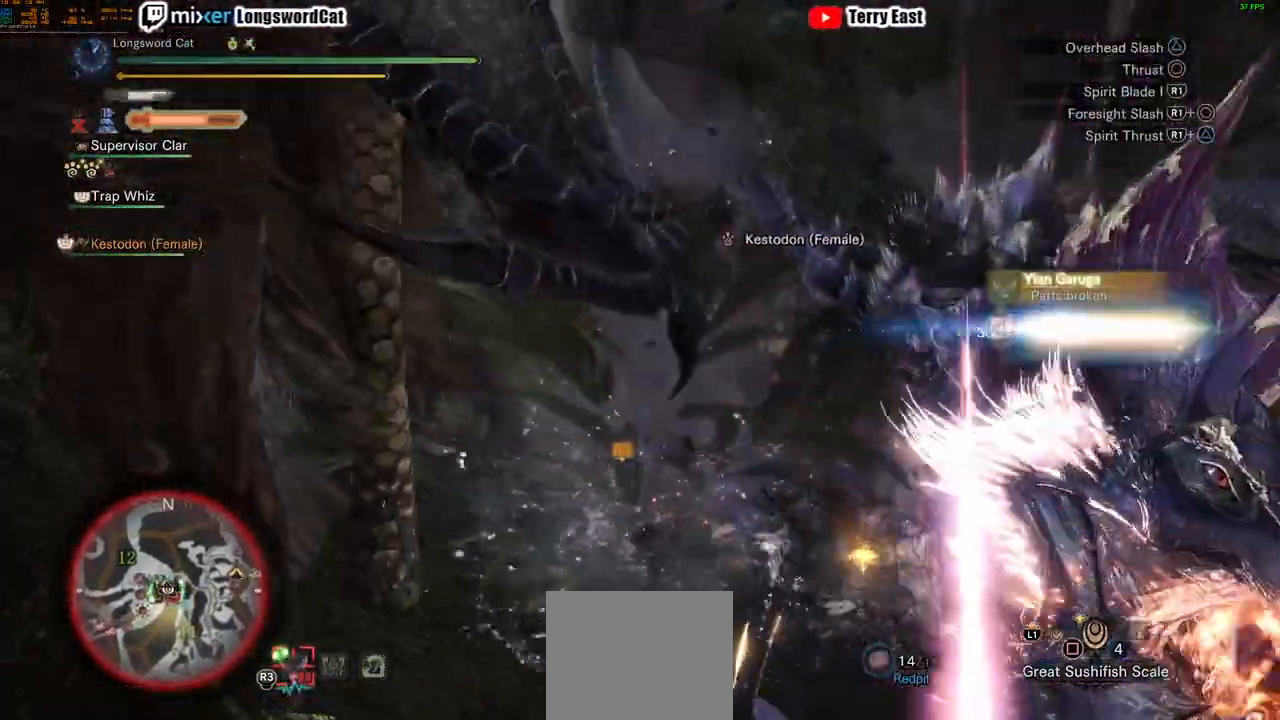
Gameplay with a controller (PlayStation layout); each line is a JSON object with the inputs held at the frame after it. "events" lists button and stick changes between this image and that frame as [ms after this image, input, new state], when the widget could be followed in between.
{"buttons": [], "left_stick": "center", "right_stick": "center", "events": [[84, "R1", "up"], [134, "R1", "down"], [234, "R1", "up"], [300, "R1", "down"], [317, "DPAD_RIGHT", "down"], [384, "R1", "up"], [417, "DPAD_RIGHT", "up"]]}
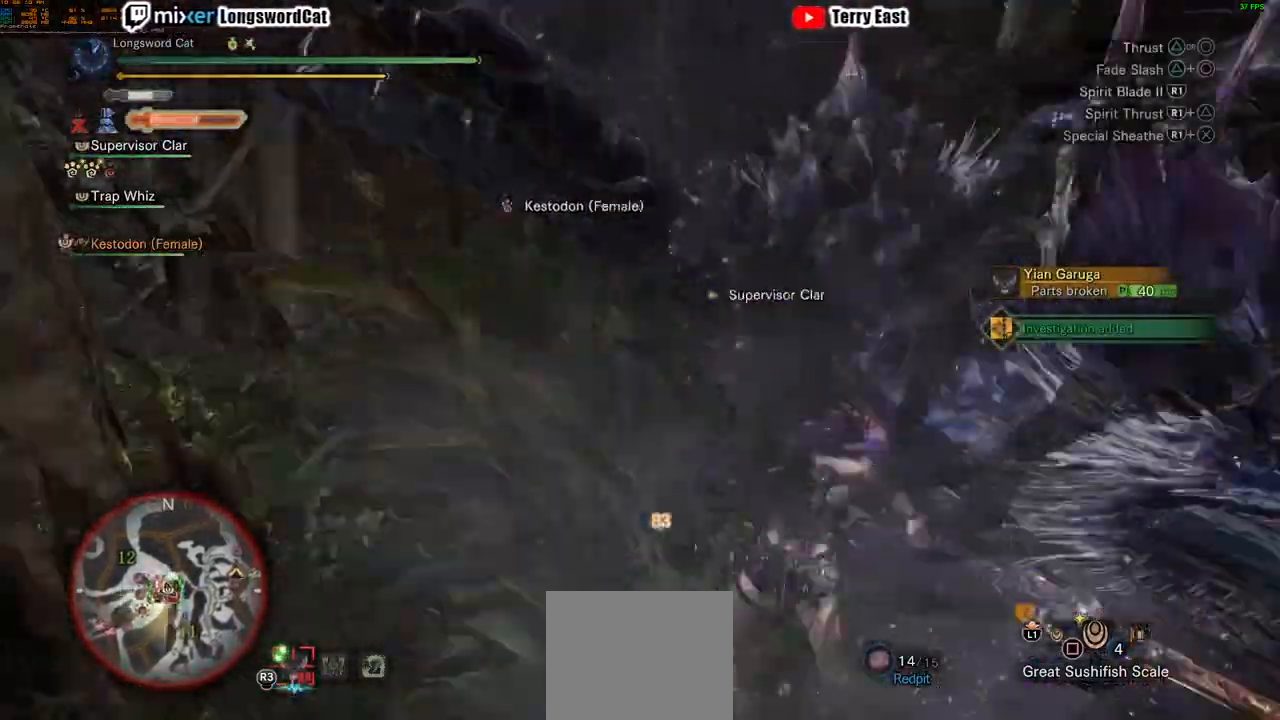
{"buttons": [], "left_stick": "center", "right_stick": "center", "events": [[200, "CIRCLE", "down"], [200, "left_stick", "up-right"], [300, "CIRCLE", "up"], [350, "CIRCLE", "down"], [400, "left_stick", "center"], [483, "CIRCLE", "up"]]}
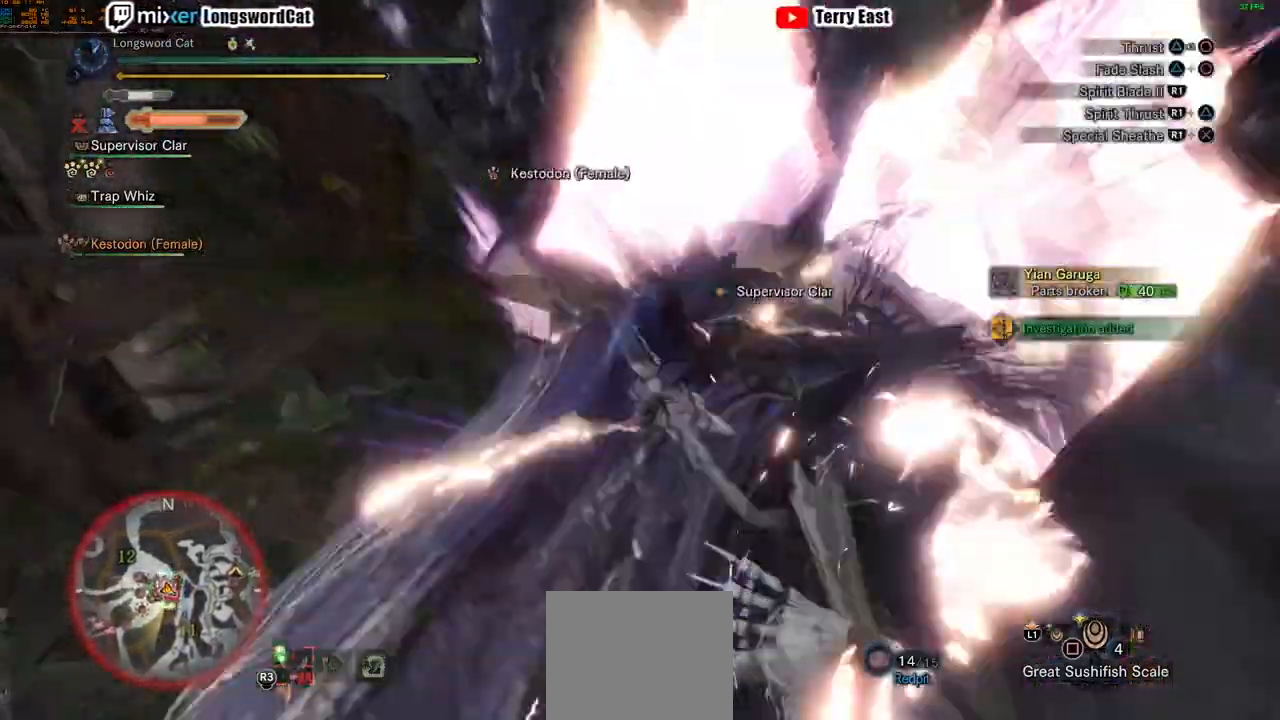
{"buttons": [], "left_stick": "center", "right_stick": "center", "events": [[34, "CIRCLE", "down"], [150, "CIRCLE", "up"]]}
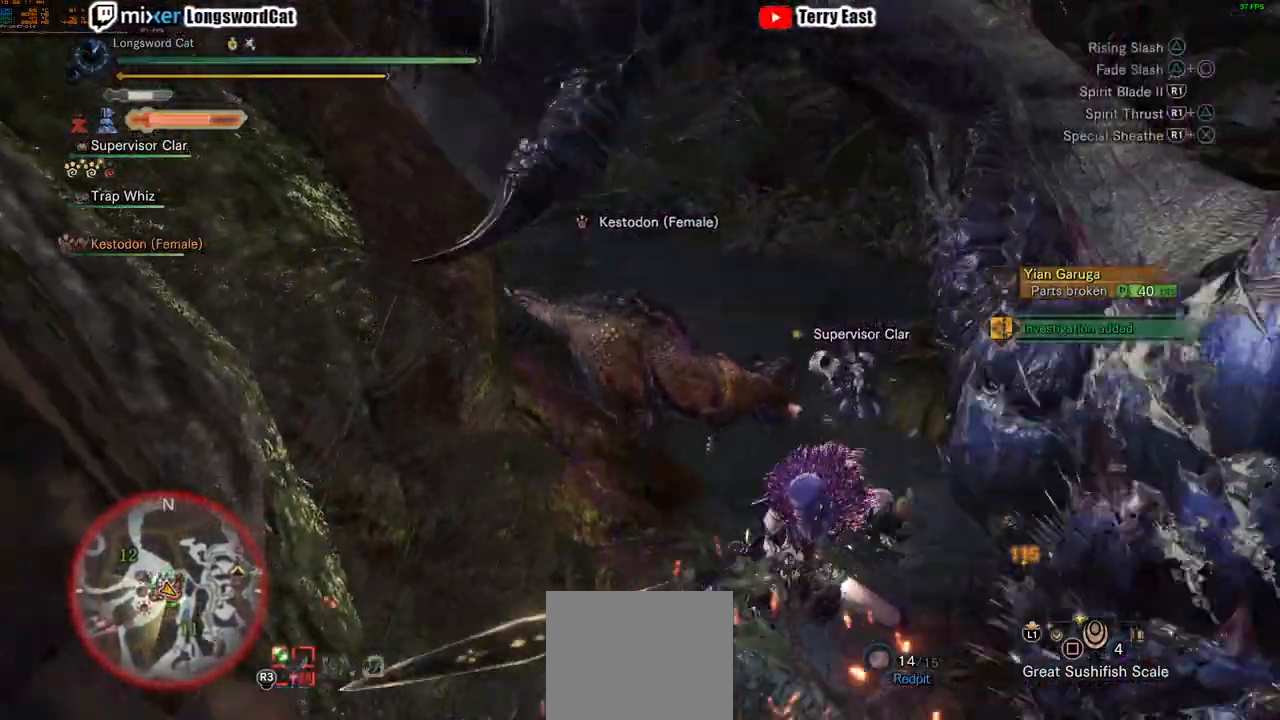
{"buttons": ["CIRCLE", "R1", "DPAD_RIGHT"], "left_stick": "center", "right_stick": "center", "events": [[300, "R1", "down"], [317, "CIRCLE", "down"], [383, "DPAD_RIGHT", "down"], [433, "CIRCLE", "up"], [433, "R1", "up"], [483, "CIRCLE", "down"], [483, "R1", "down"]]}